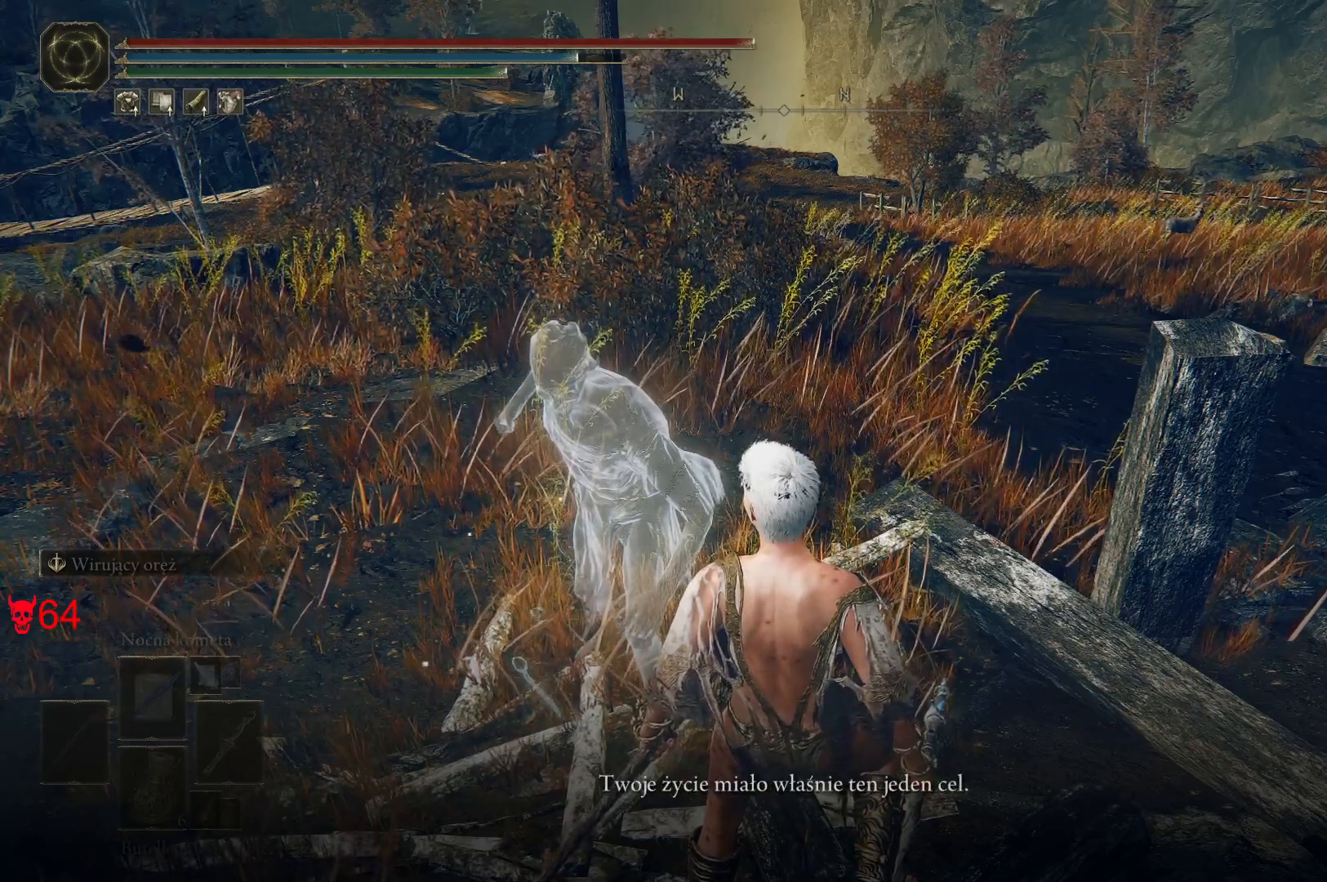
Gameplay with keyboard and mouse; each line is a JSON object with the keys and mouse buttons held at the frame after it. "events" lists presses ("down") and releases ("up") of "a", "ctrl", "d", "e", "q", "s", "shift", "space", "w", "mouse_left", "mouse_wheel", "mouse_right", "mouse_mb4" and "mouse_mb5" between this image and that frame as [ms after this image, input, new state], when the widget could be followed in between. "mouse_left", "mouse_wheel", "mouse_right", "mouse_mb4", "mouse_mb5" = the "left", "wheel", "right", "mb4", "mb5" buttons of the "mouse" list. No other keys are recorded. "wheel" means that the mouse wheel is clicked or scrolled. Mouse movement is not recorded.
{"keys": [], "mouse": [], "events": [[33, "e", "down"], [183, "e", "up"]]}
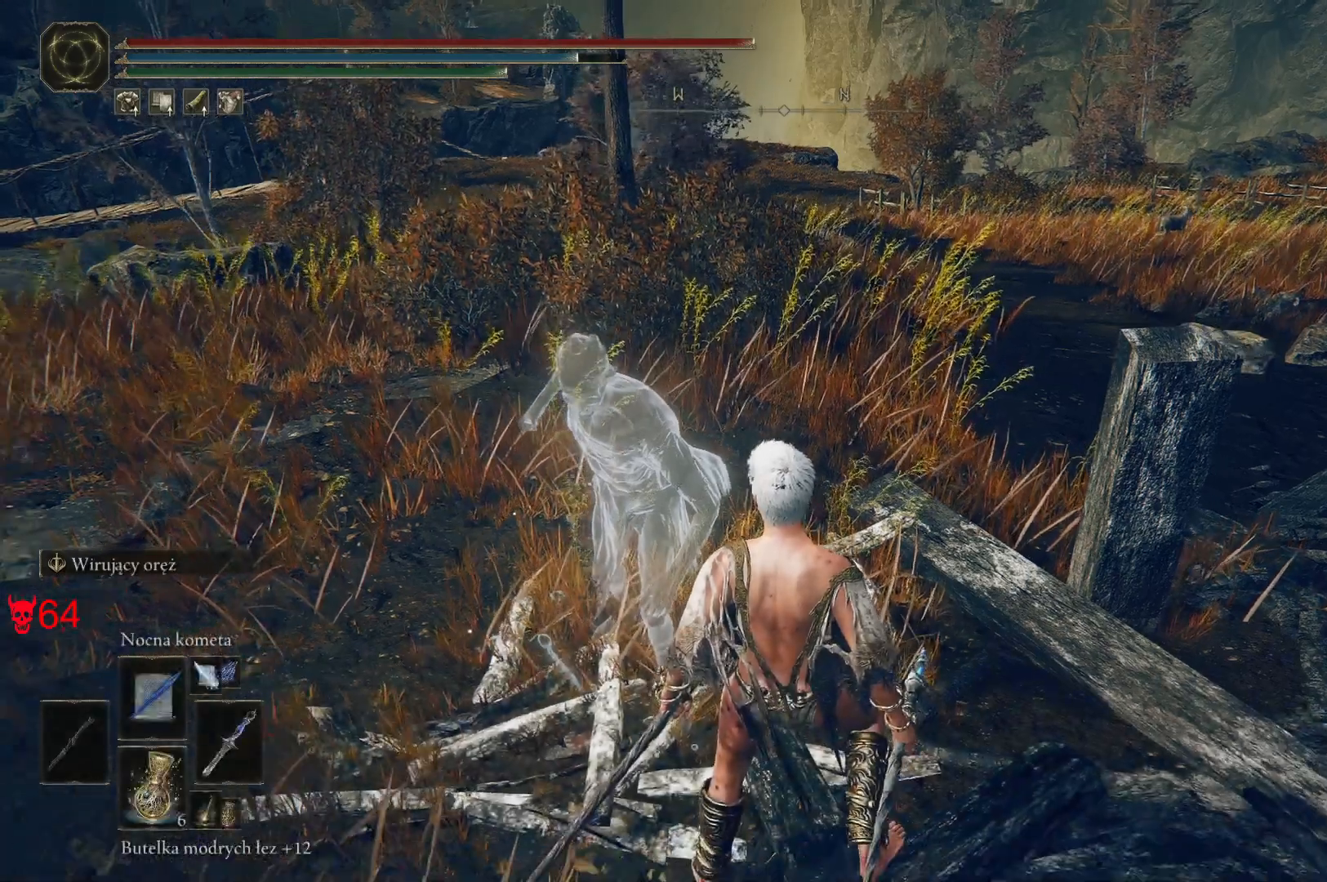
{"keys": ["space", "w"], "mouse": [], "events": [[400, "w", "down"], [450, "space", "down"]]}
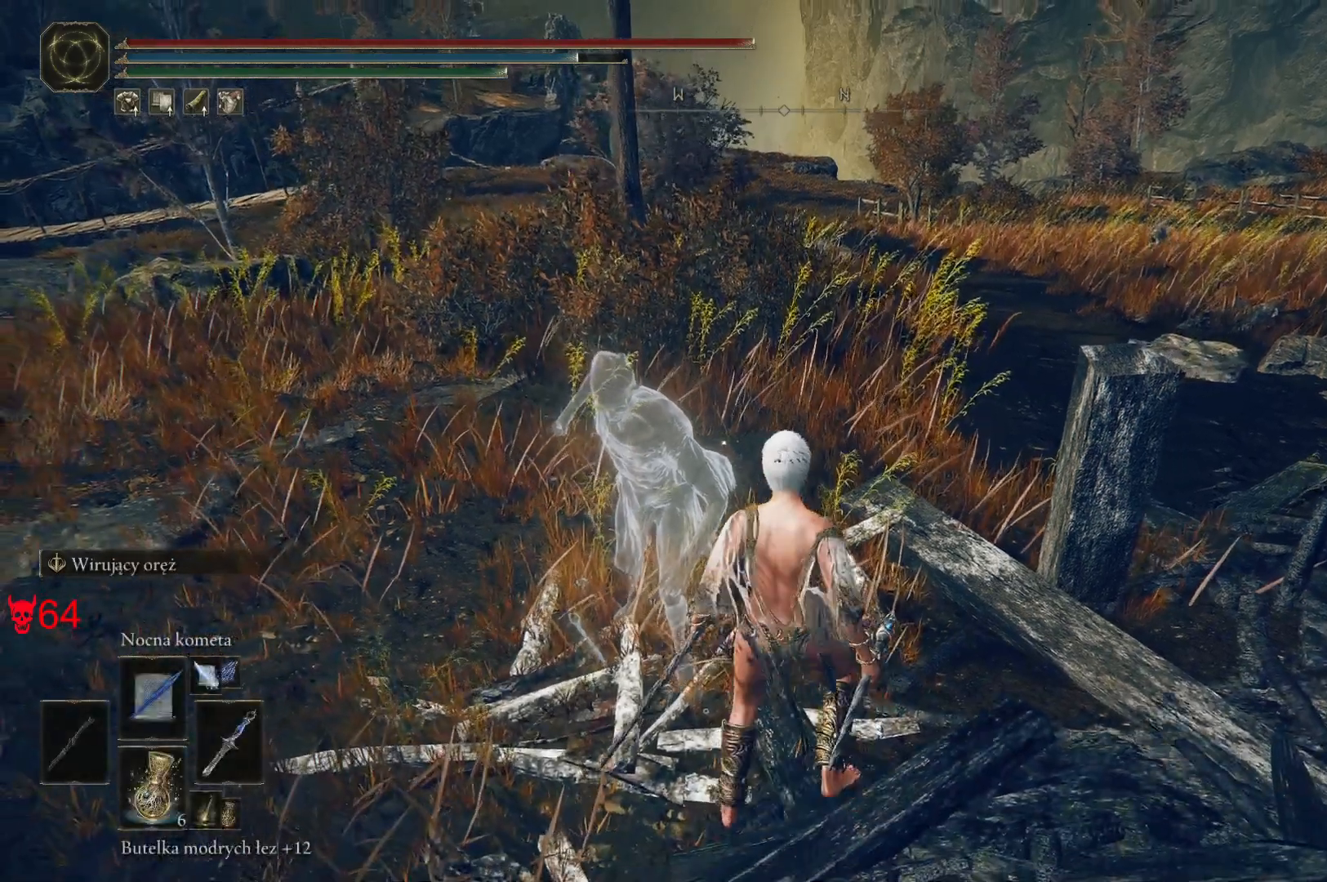
{"keys": ["space", "w"], "mouse": [], "events": []}
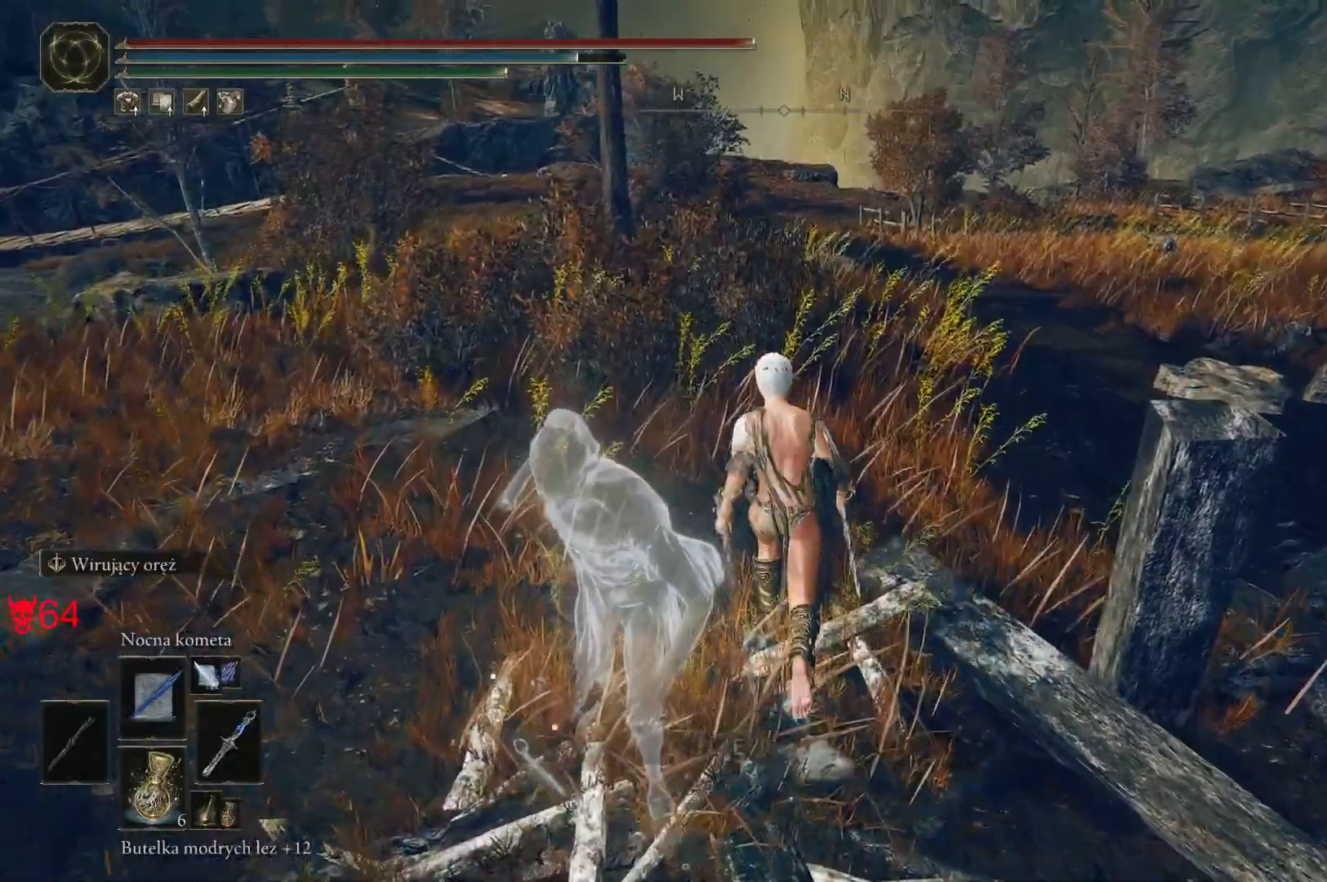
{"keys": ["e", "space", "w"], "mouse": [], "events": [[367, "e", "down"]]}
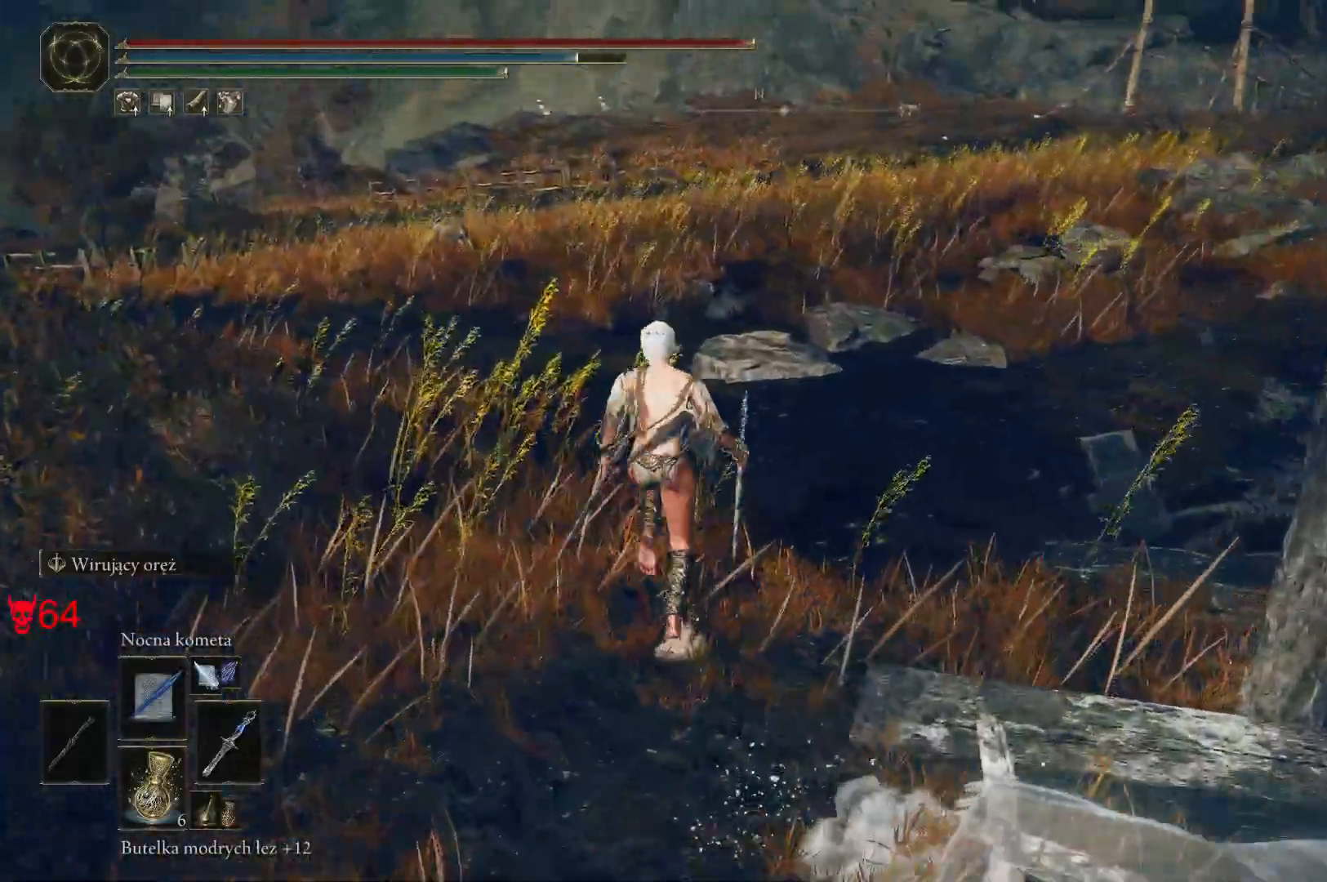
{"keys": ["e", "space", "w"], "mouse": [], "events": []}
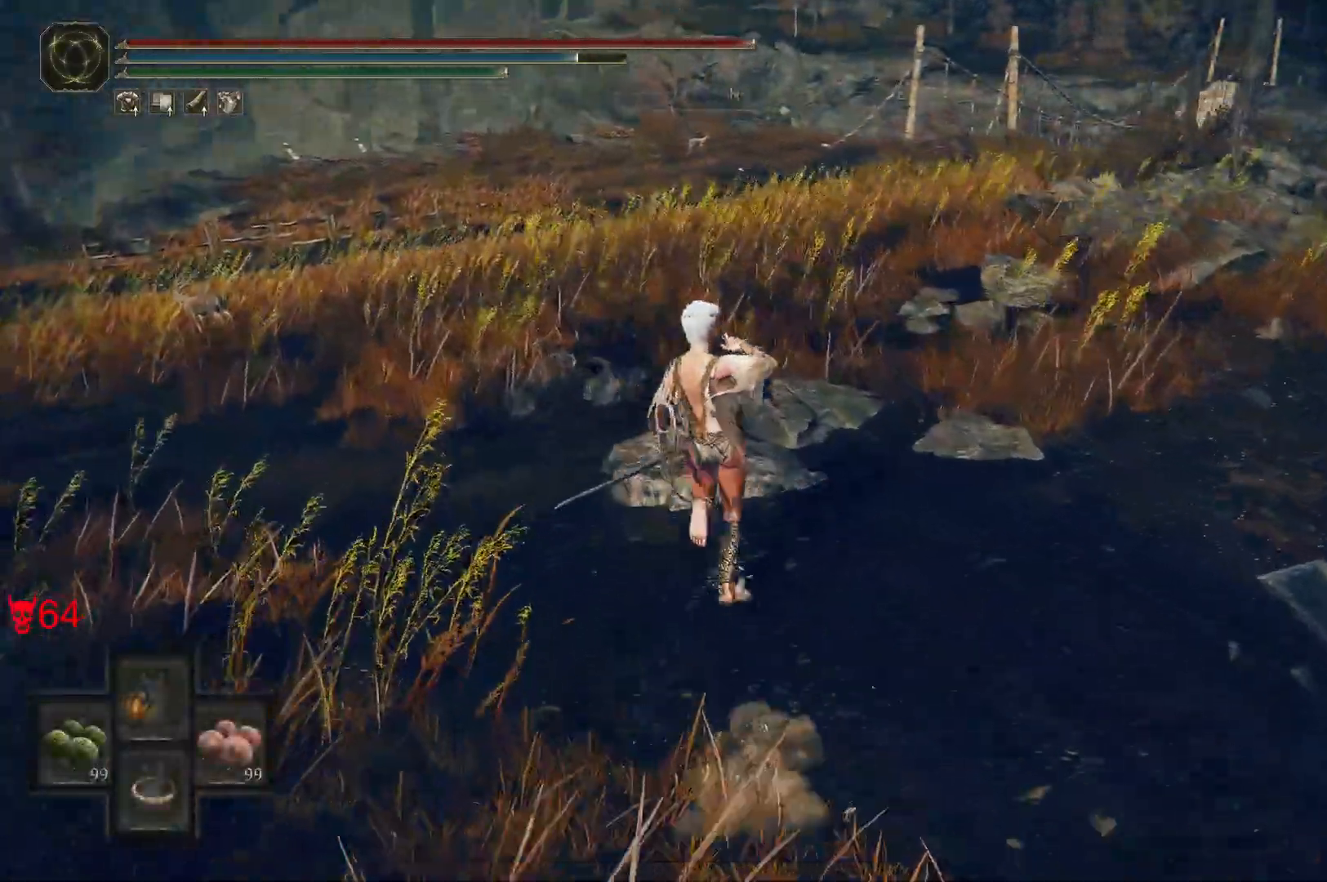
{"keys": ["space", "w"], "mouse": [], "events": [[267, "e", "up"]]}
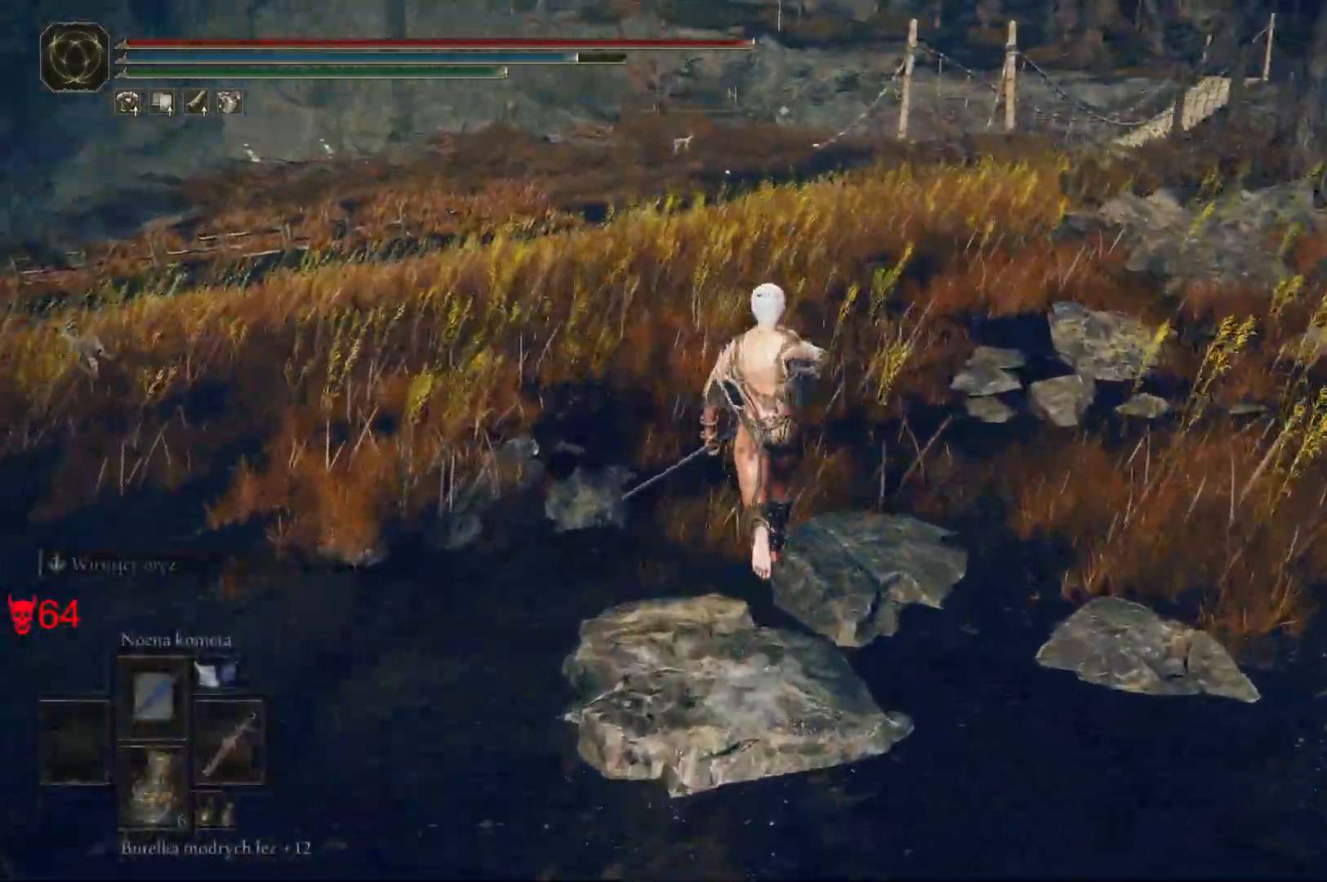
{"keys": ["w"], "mouse": [], "events": [[33, "space", "up"]]}
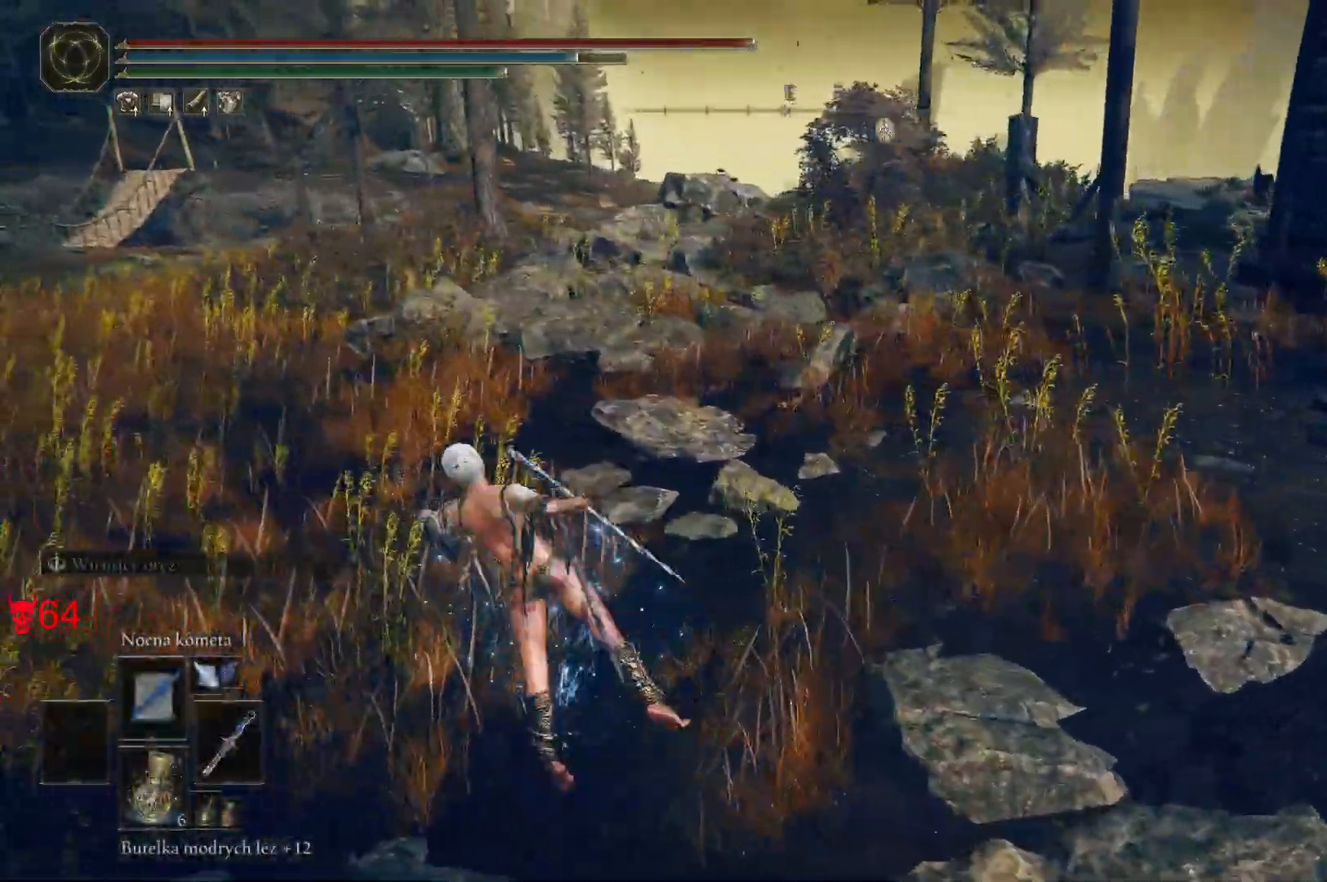
{"keys": ["w"], "mouse": [], "events": []}
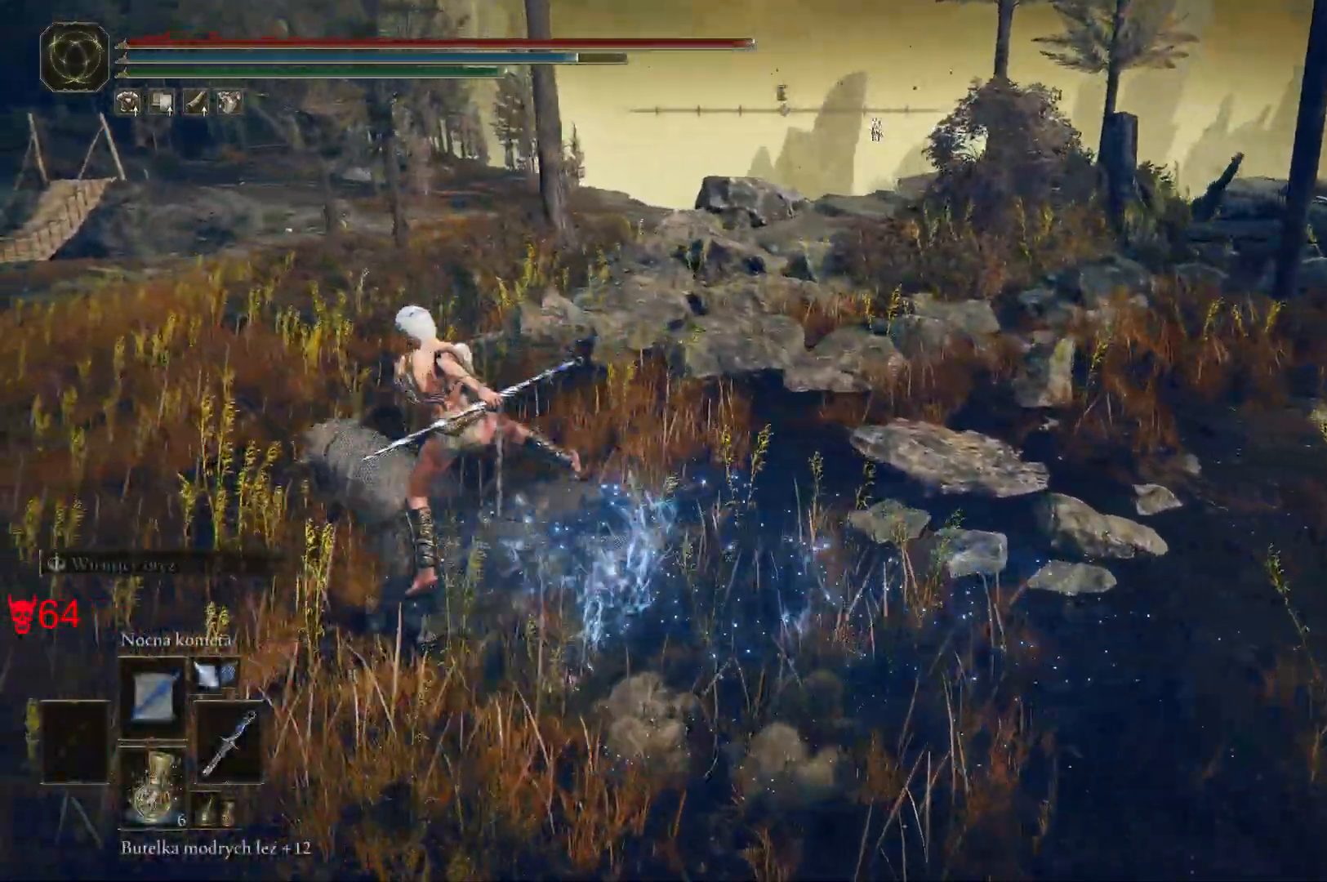
{"keys": ["space", "w"], "mouse": [], "events": [[350, "d", "down"], [400, "space", "down"], [467, "d", "up"]]}
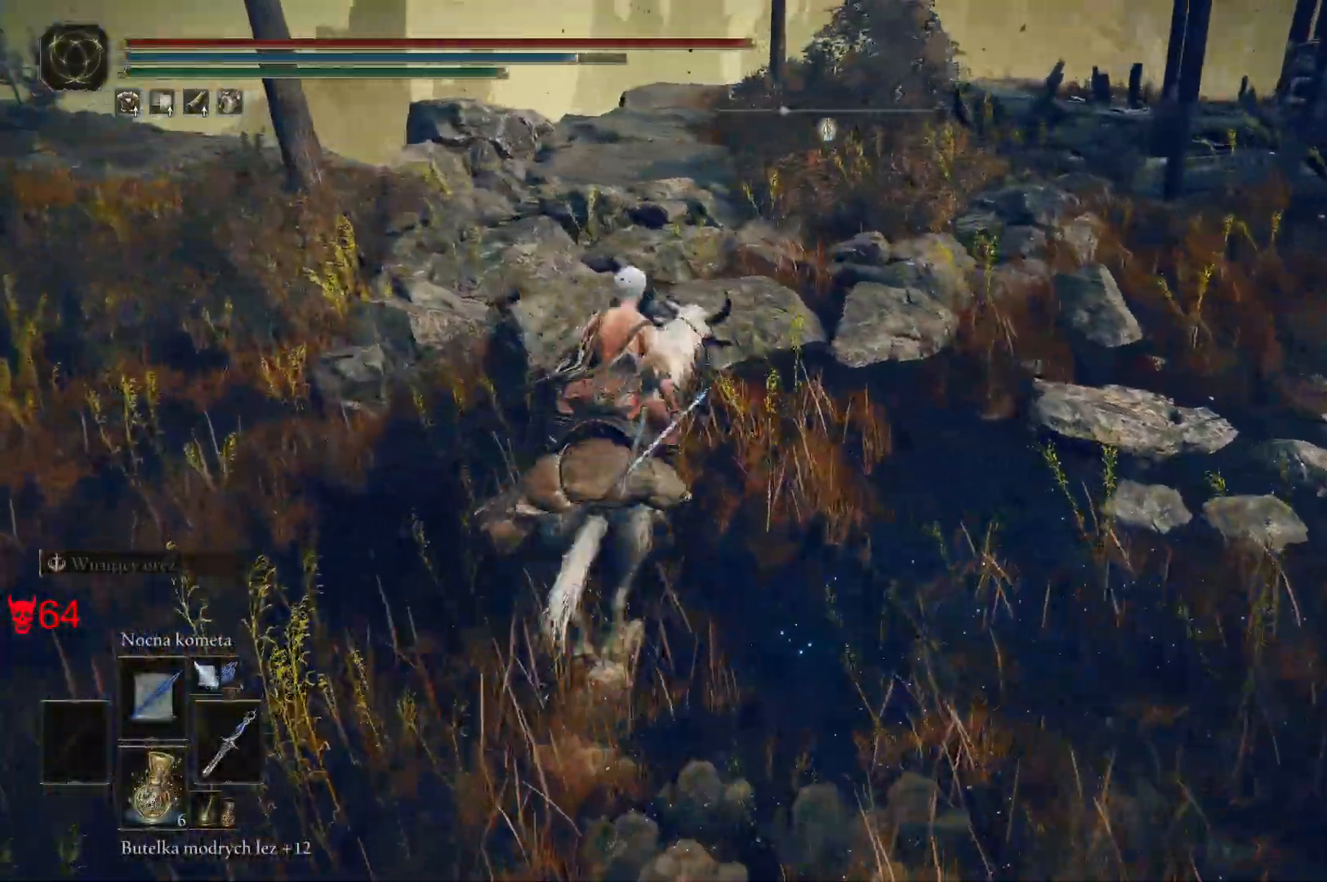
{"keys": ["w"], "mouse": [], "events": [[83, "space", "up"], [217, "space", "down"], [383, "space", "up"]]}
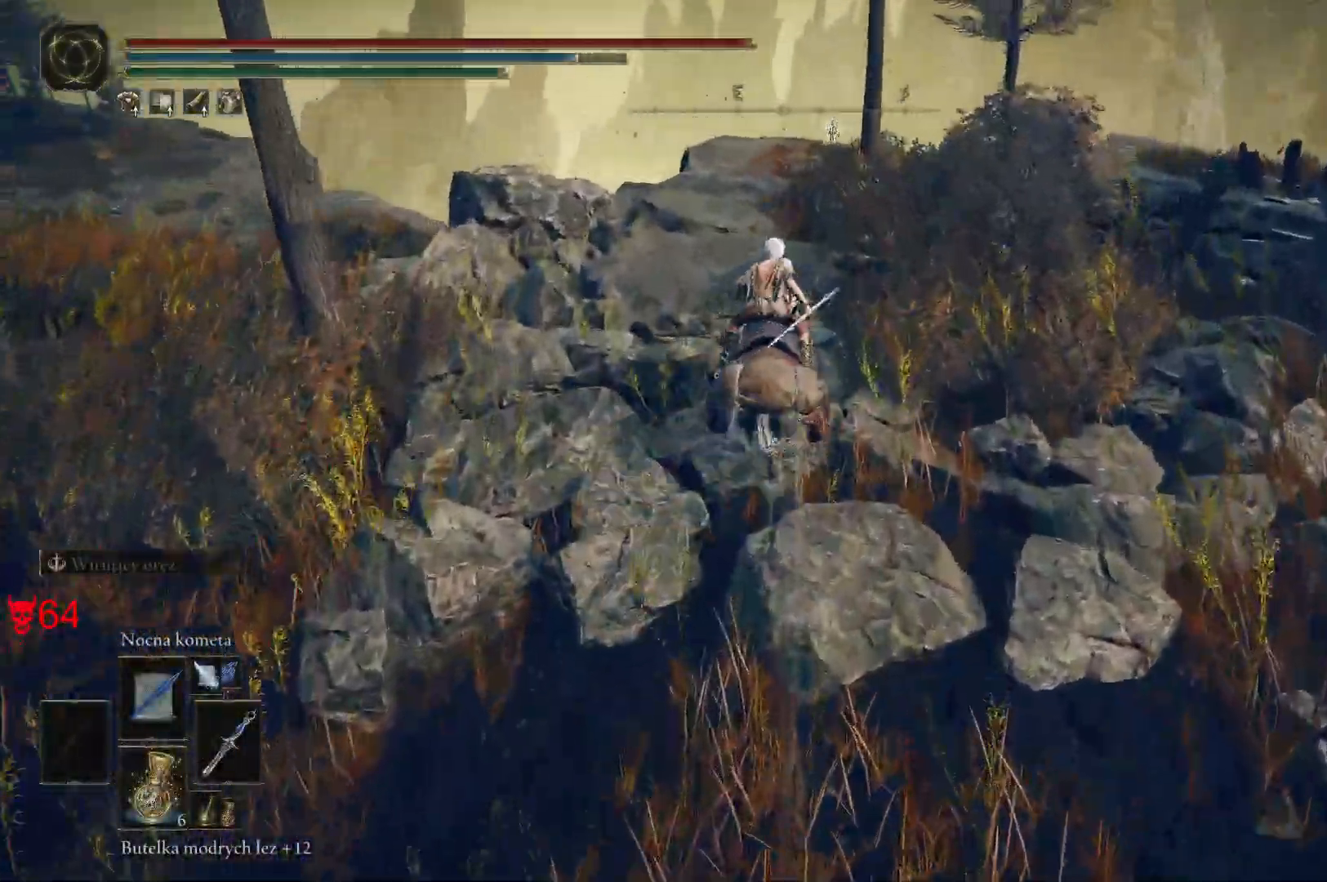
{"keys": ["w"], "mouse": [], "events": []}
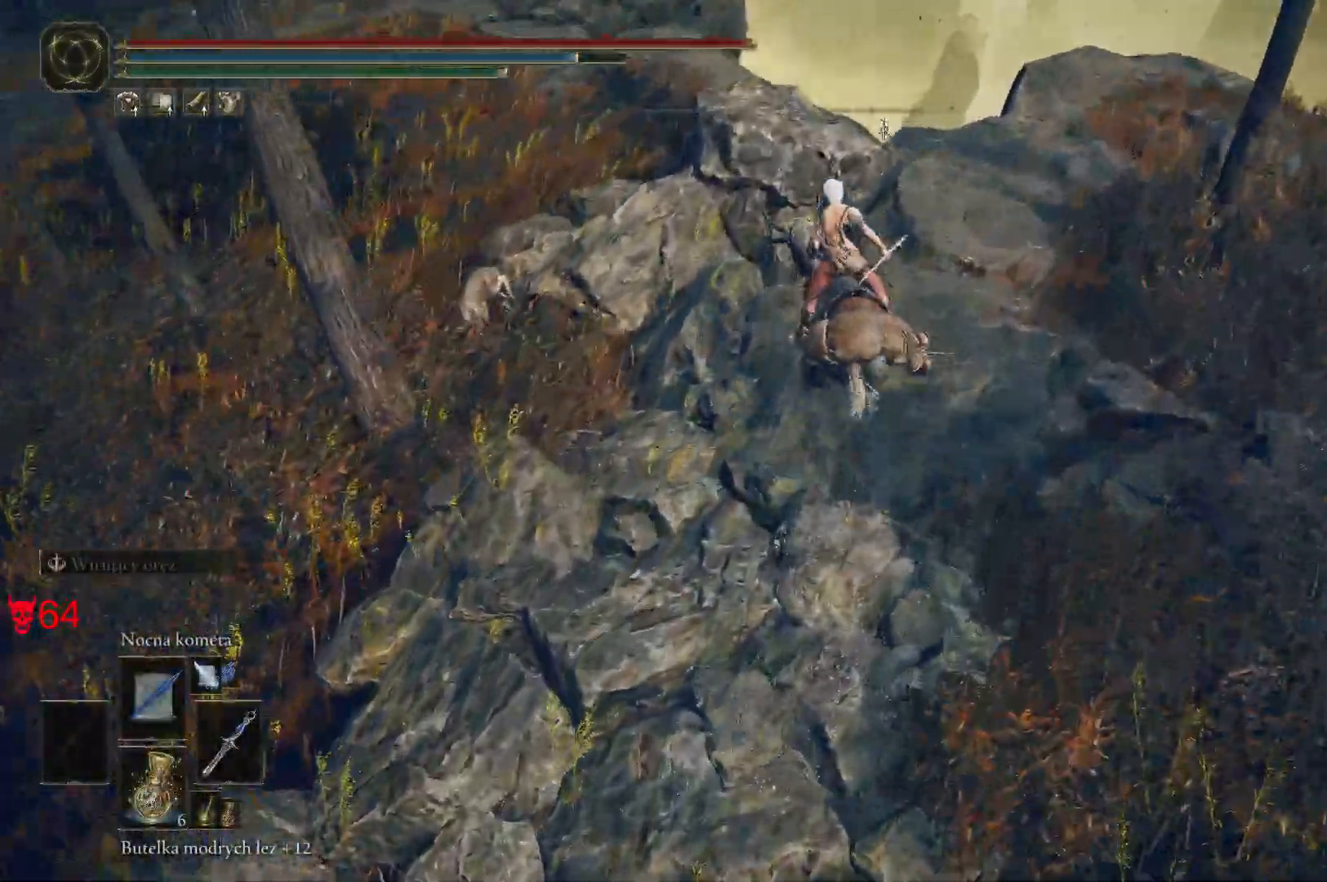
{"keys": ["w"], "mouse": [], "events": []}
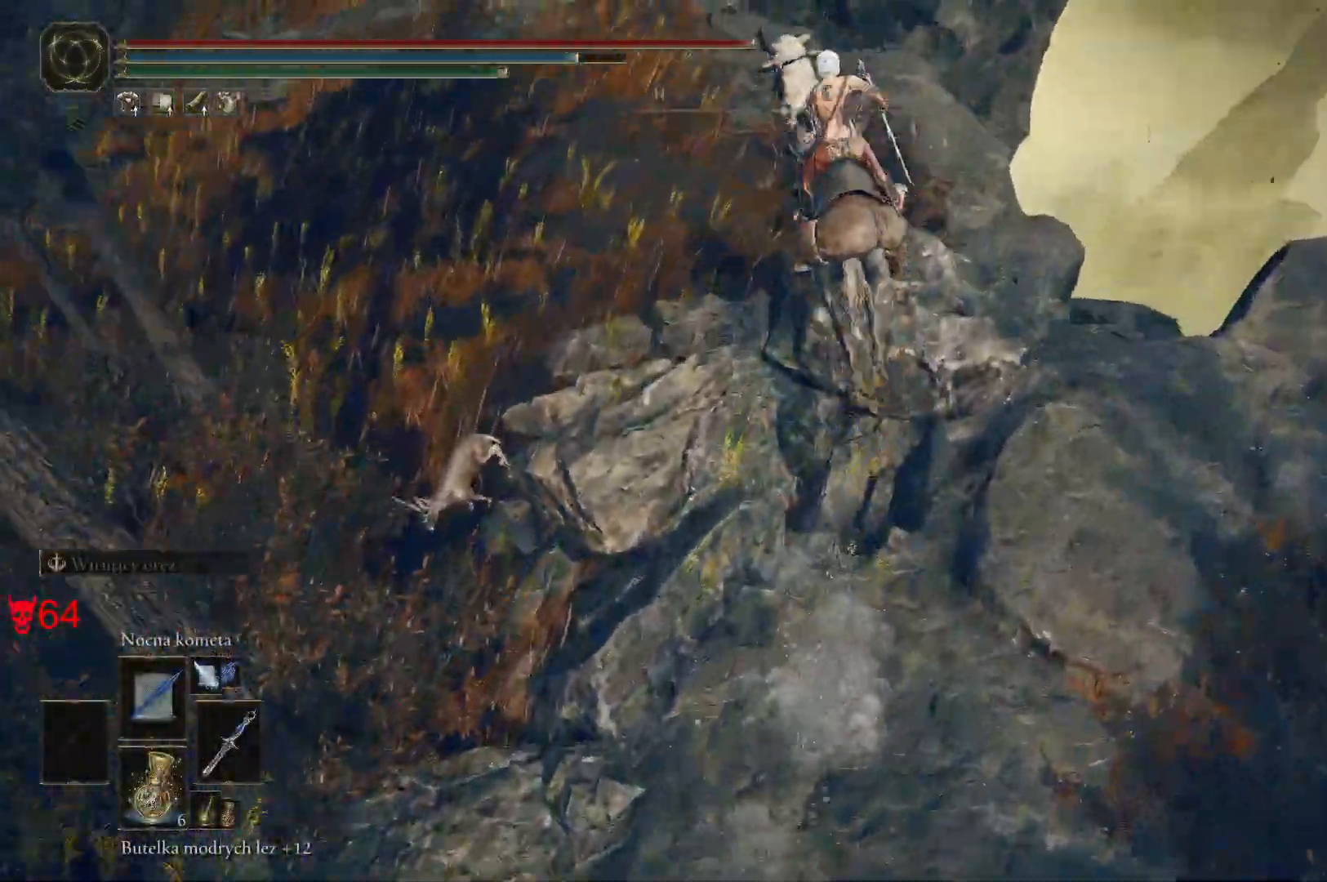
{"keys": ["w"], "mouse": [], "events": []}
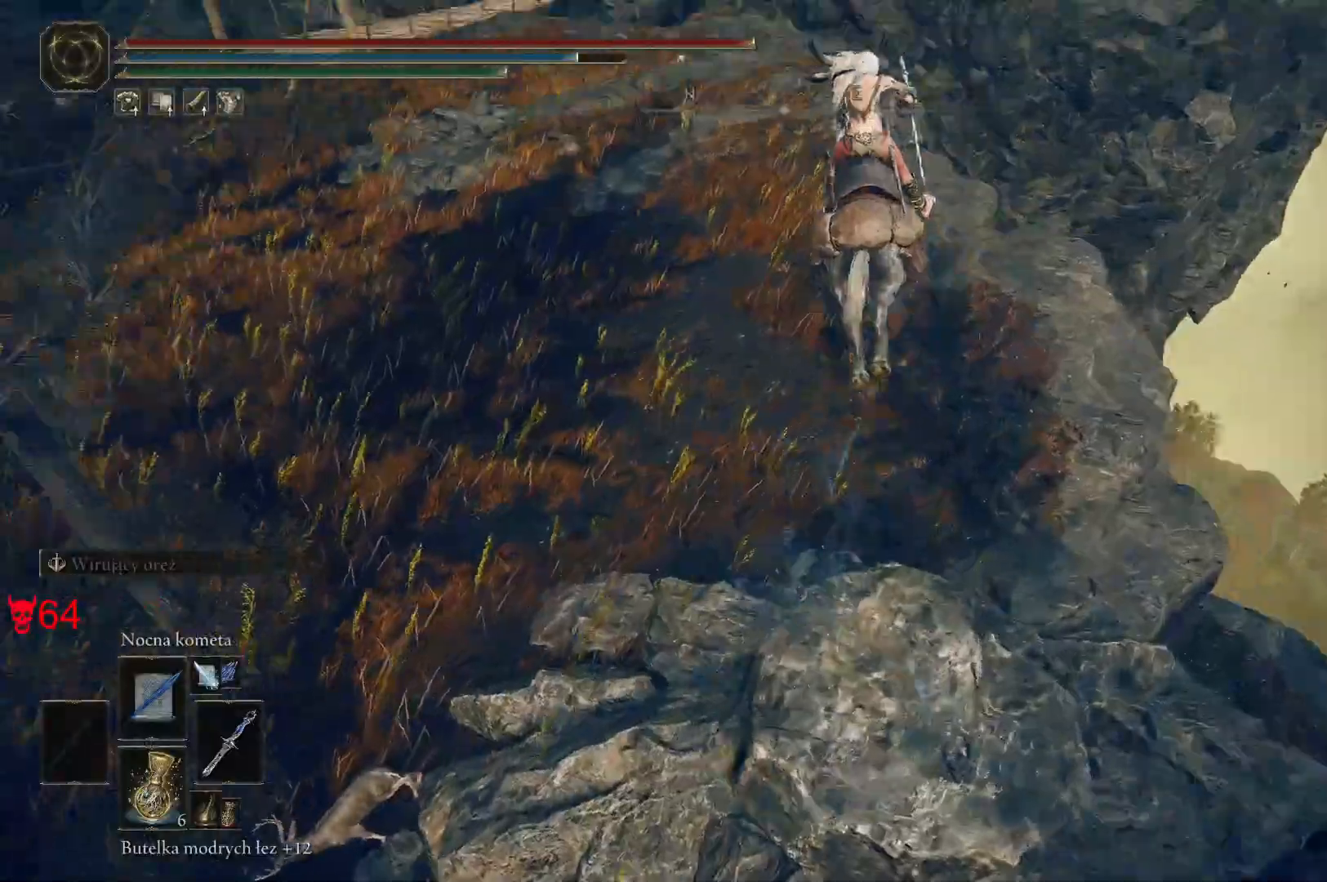
{"keys": ["w"], "mouse": [], "events": []}
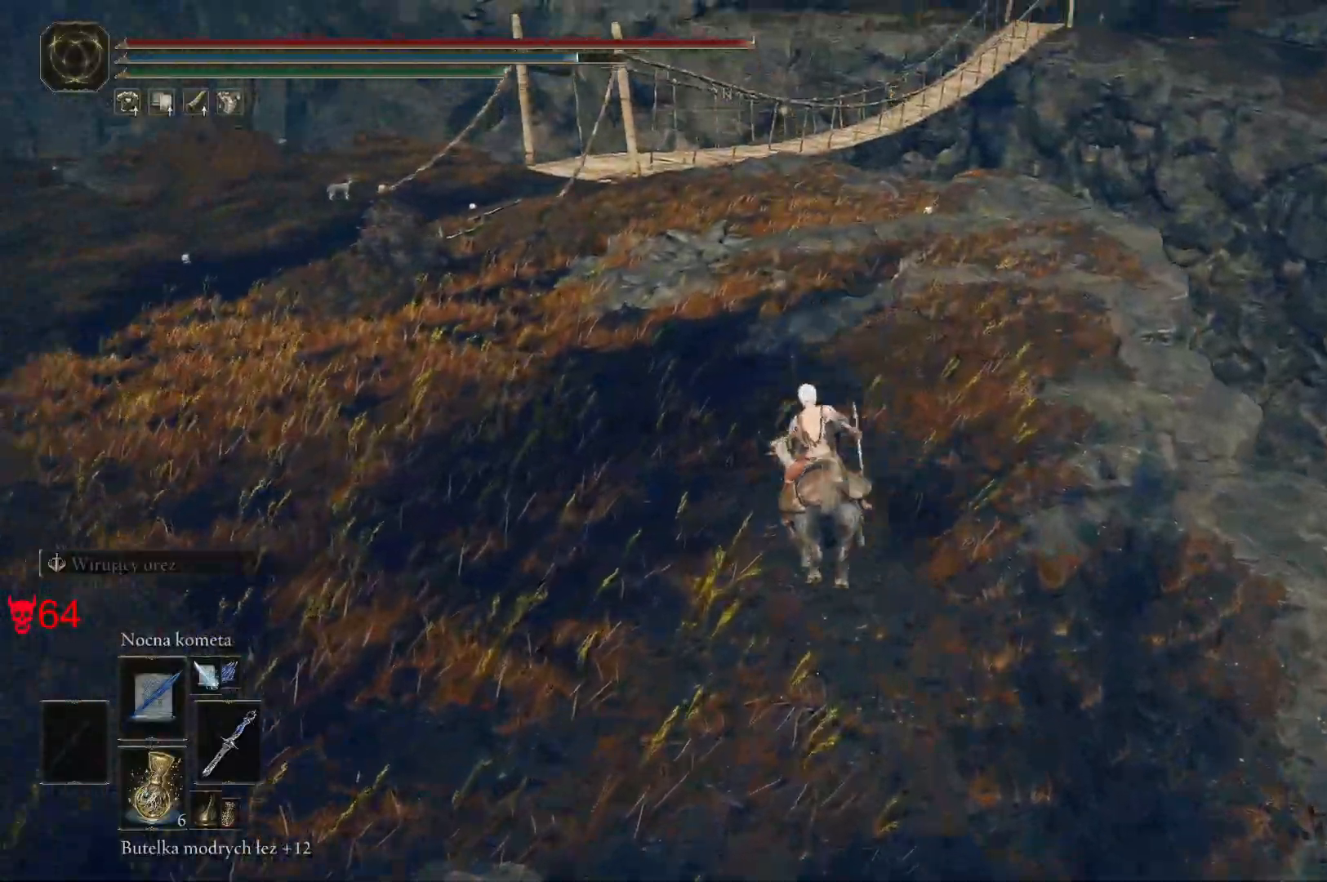
{"keys": ["space", "w"], "mouse": [], "events": [[367, "space", "down"]]}
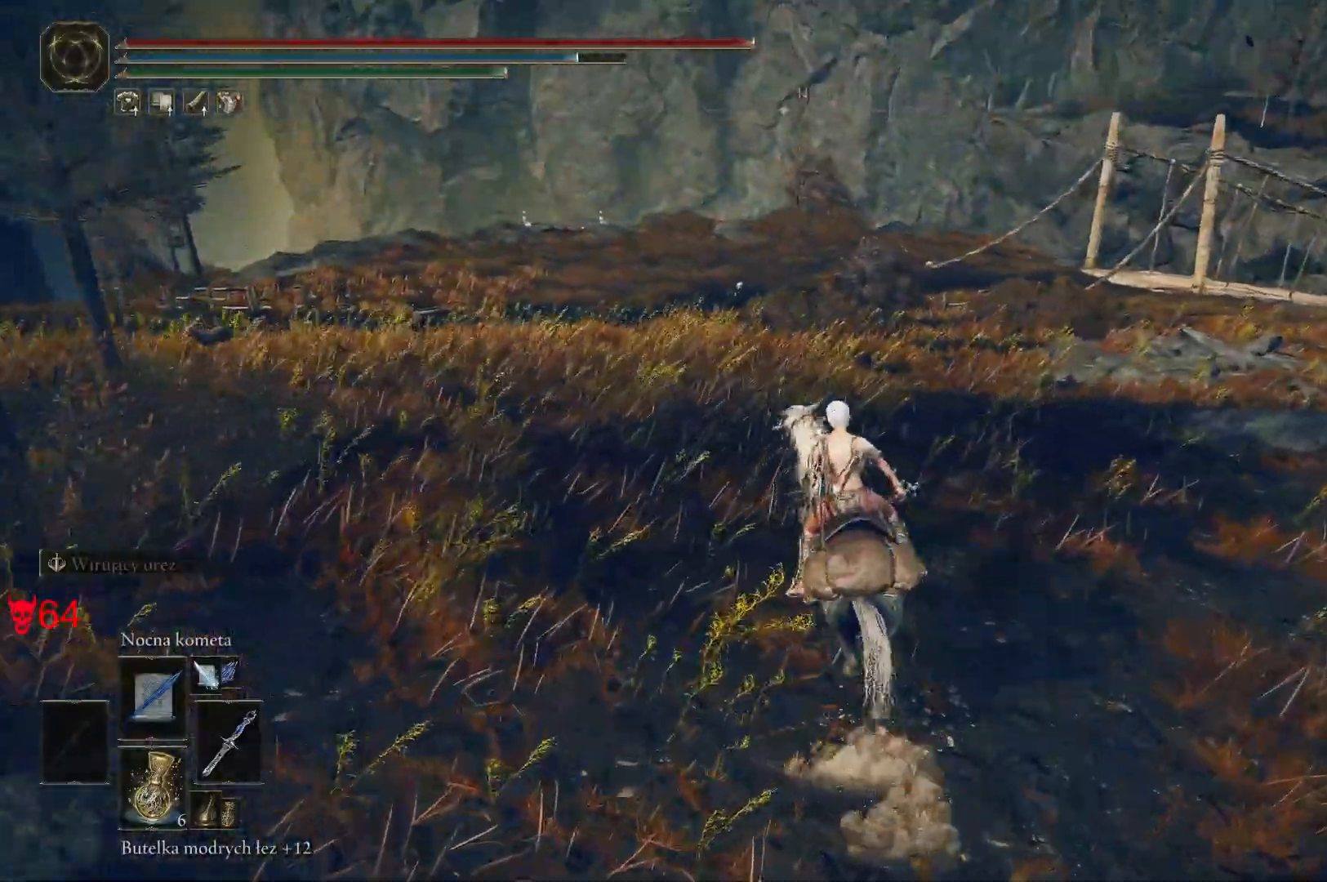
{"keys": ["w"], "mouse": [], "events": [[33, "space", "up"]]}
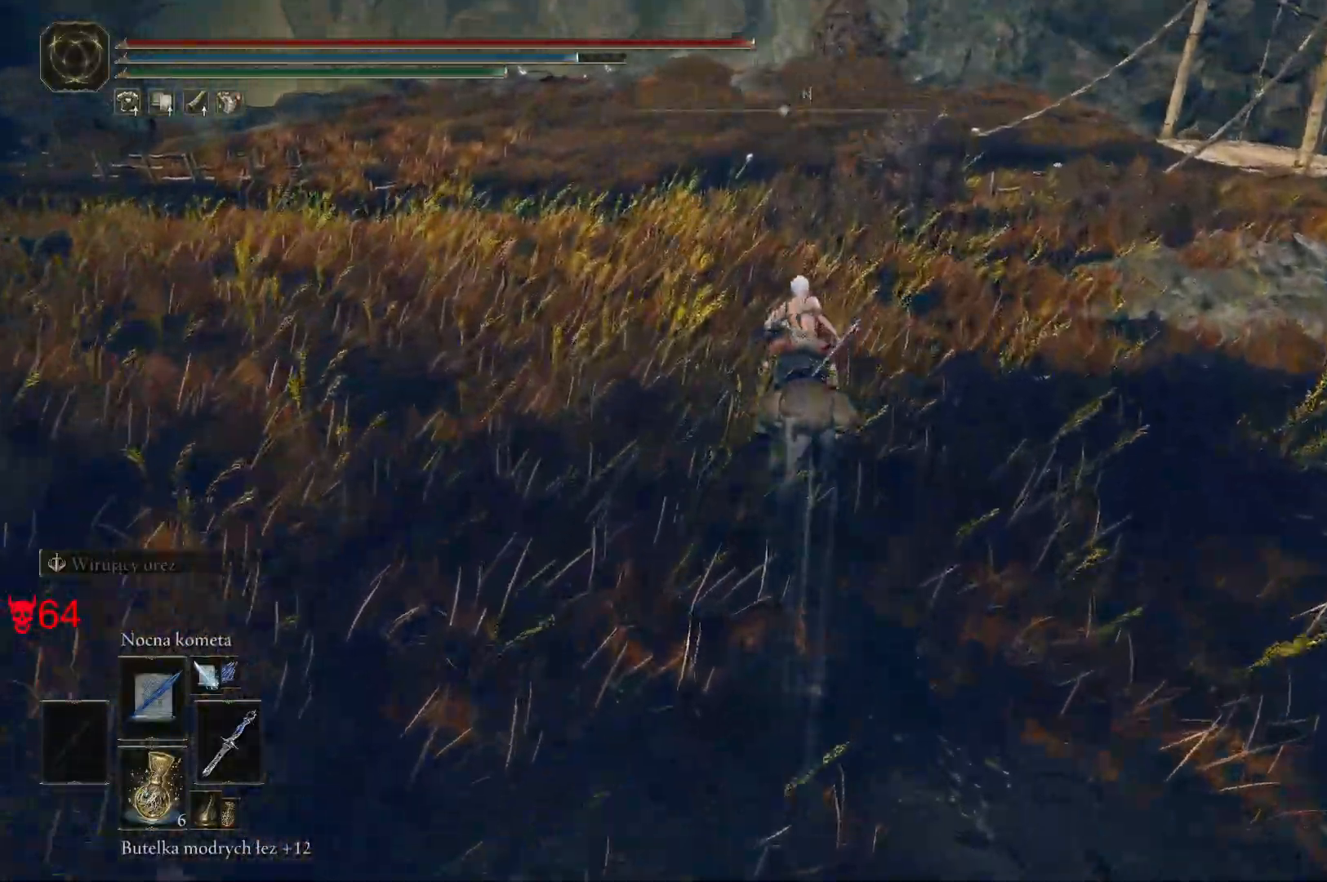
{"keys": ["w"], "mouse": [], "events": []}
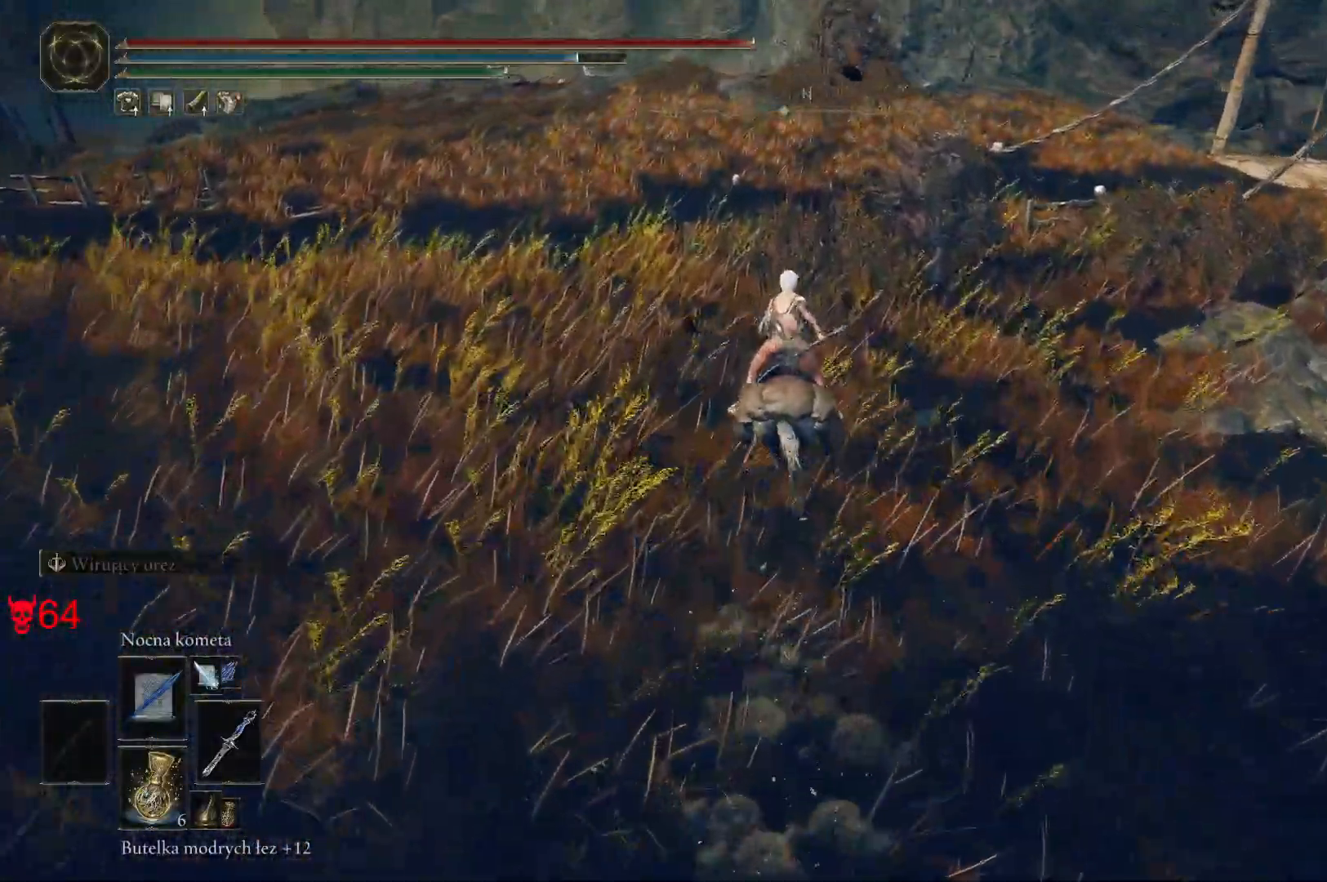
{"keys": ["w"], "mouse": [], "events": []}
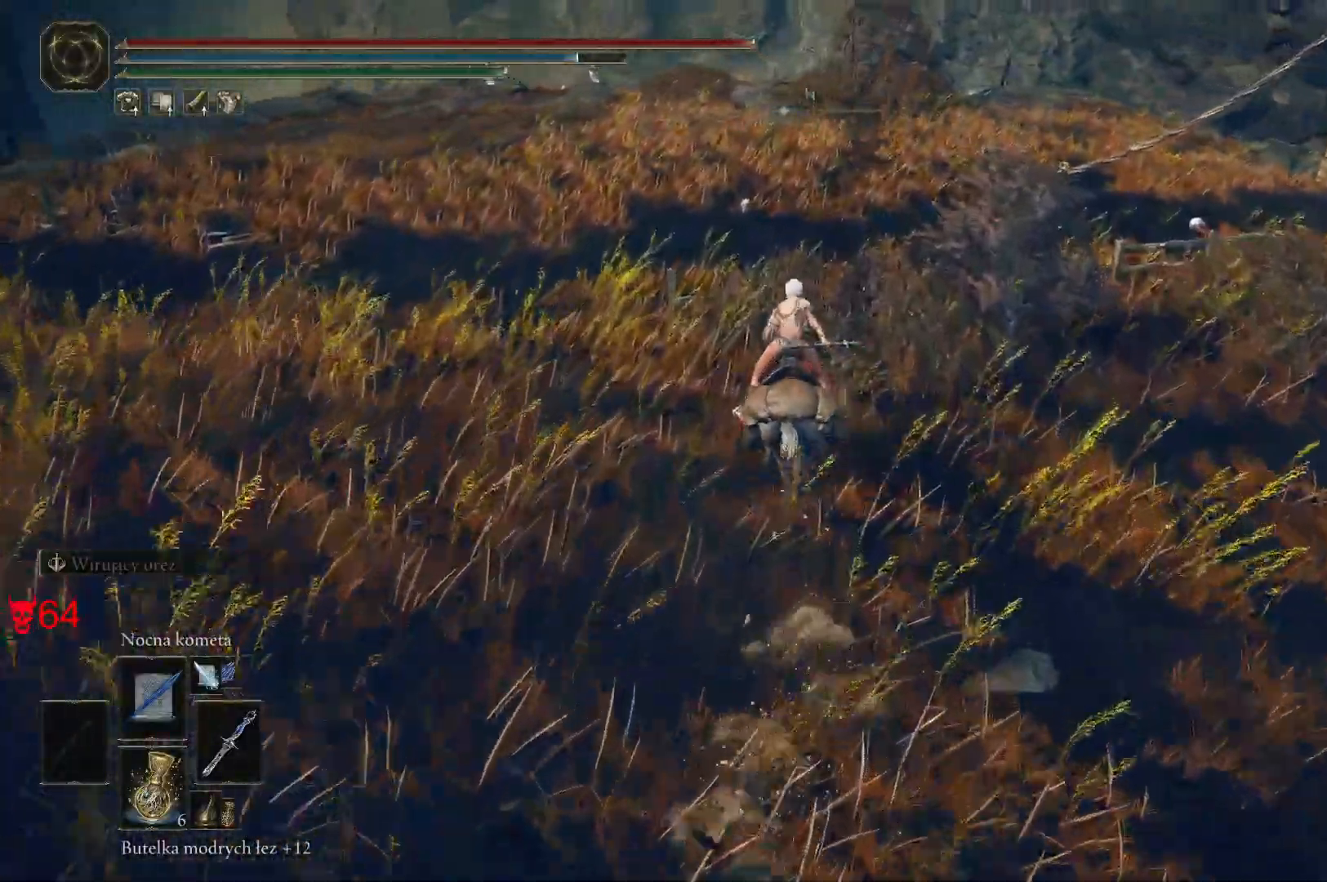
{"keys": ["w"], "mouse": [], "events": [[100, "a", "down"], [267, "a", "up"]]}
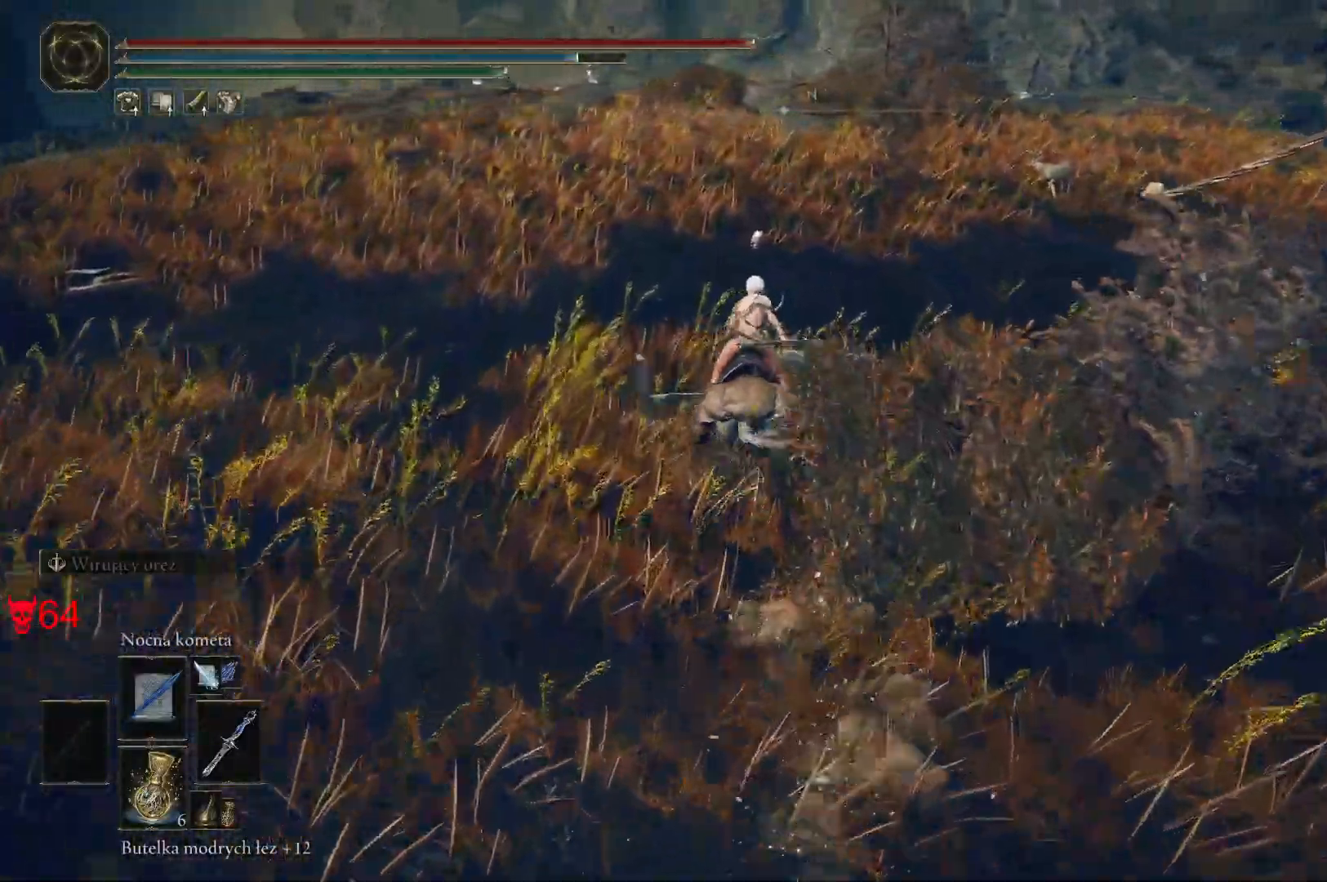
{"keys": ["w"], "mouse": [], "events": []}
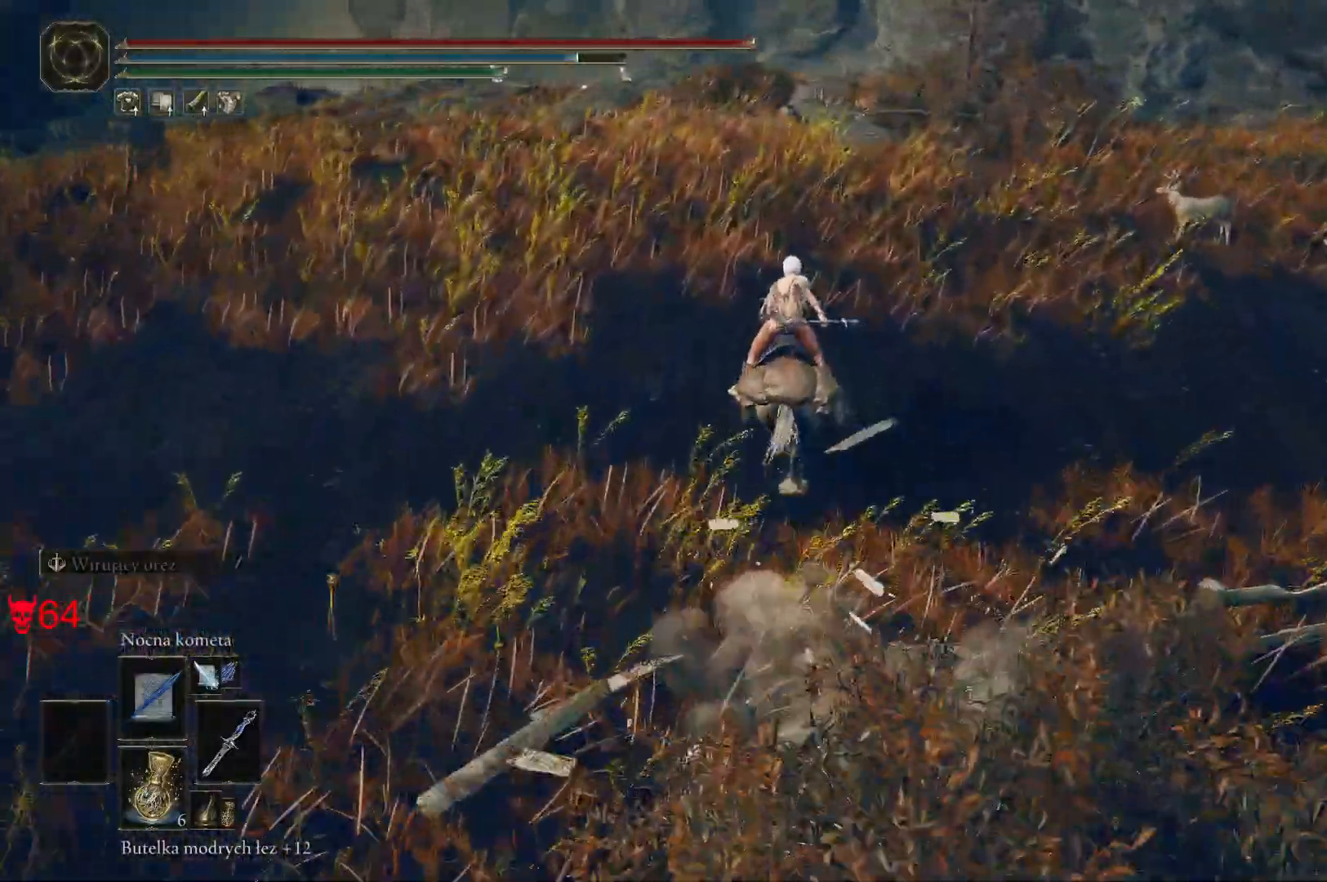
{"keys": ["d", "w"], "mouse": [], "events": [[350, "d", "down"]]}
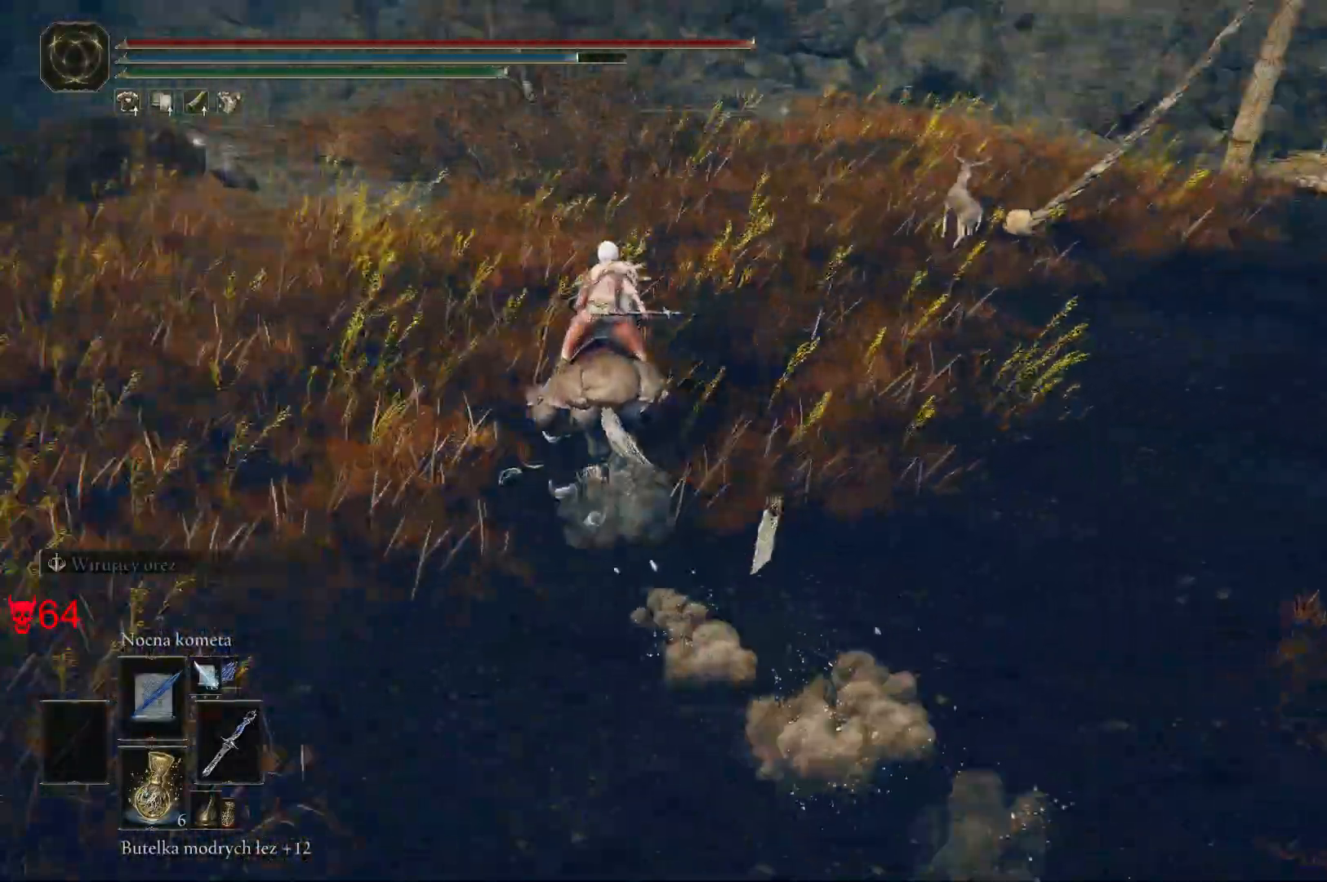
{"keys": ["d", "w"], "mouse": [], "events": []}
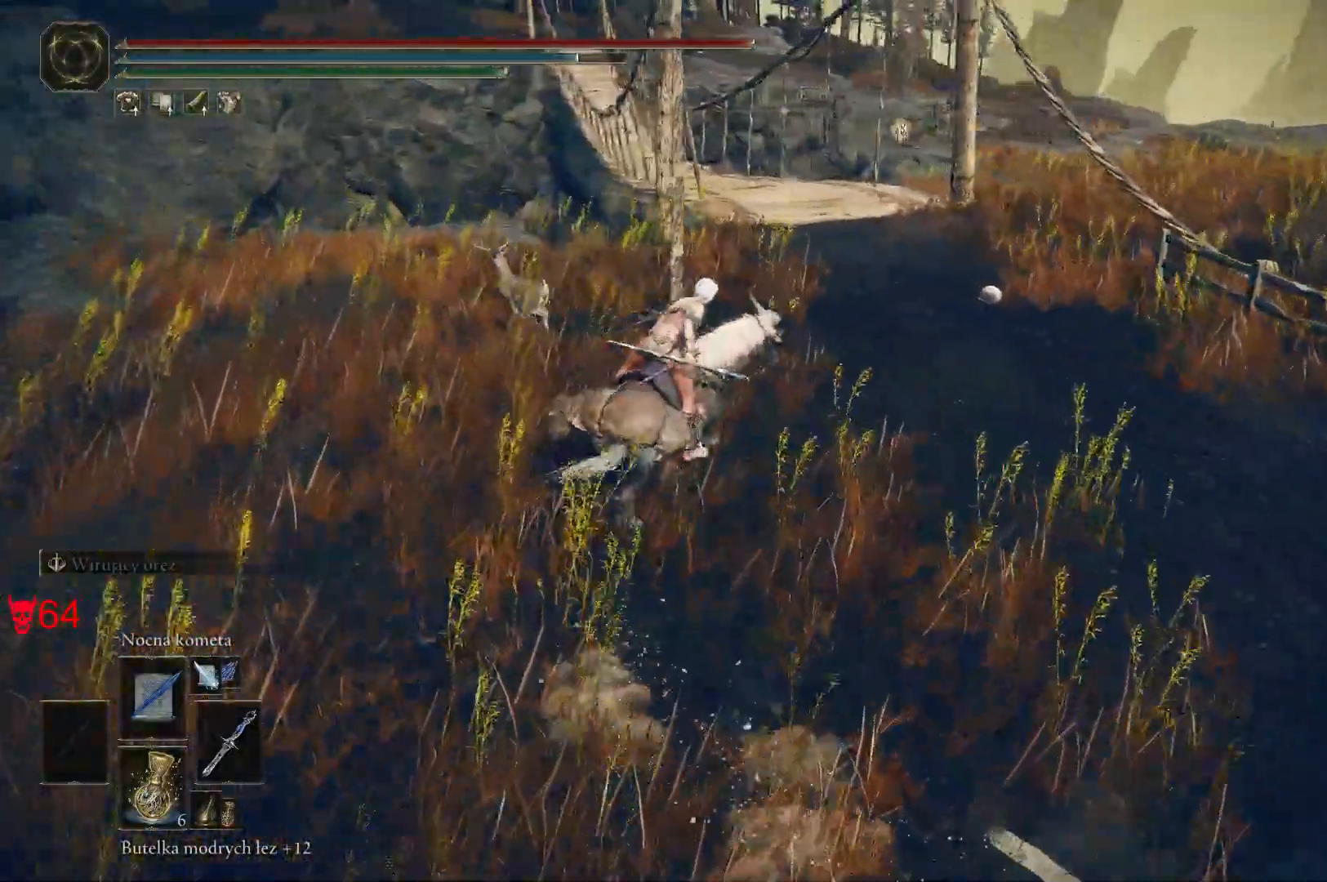
{"keys": ["w"], "mouse": [], "events": [[350, "d", "up"]]}
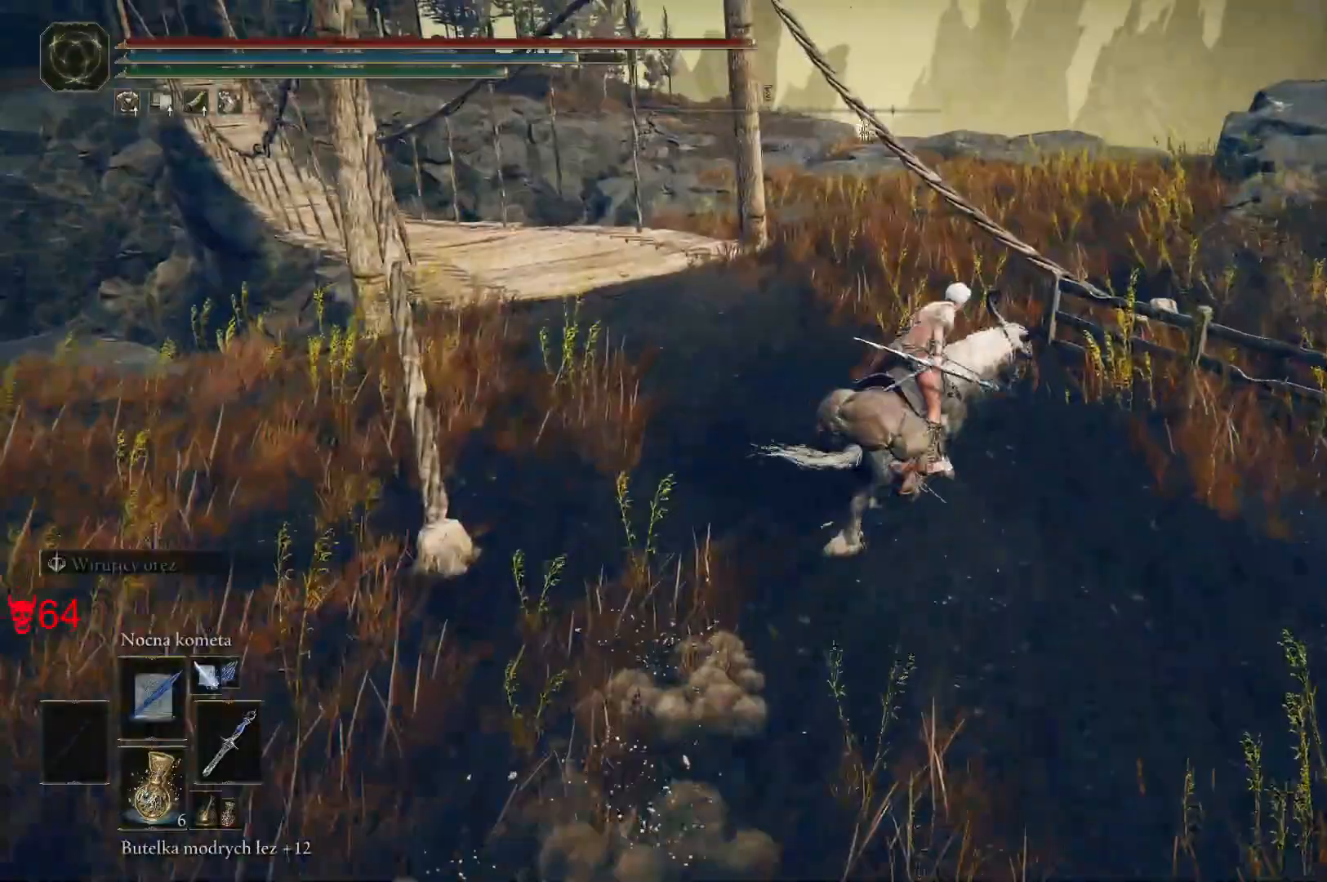
{"keys": ["w"], "mouse": [], "events": [[267, "a", "down"], [433, "a", "up"]]}
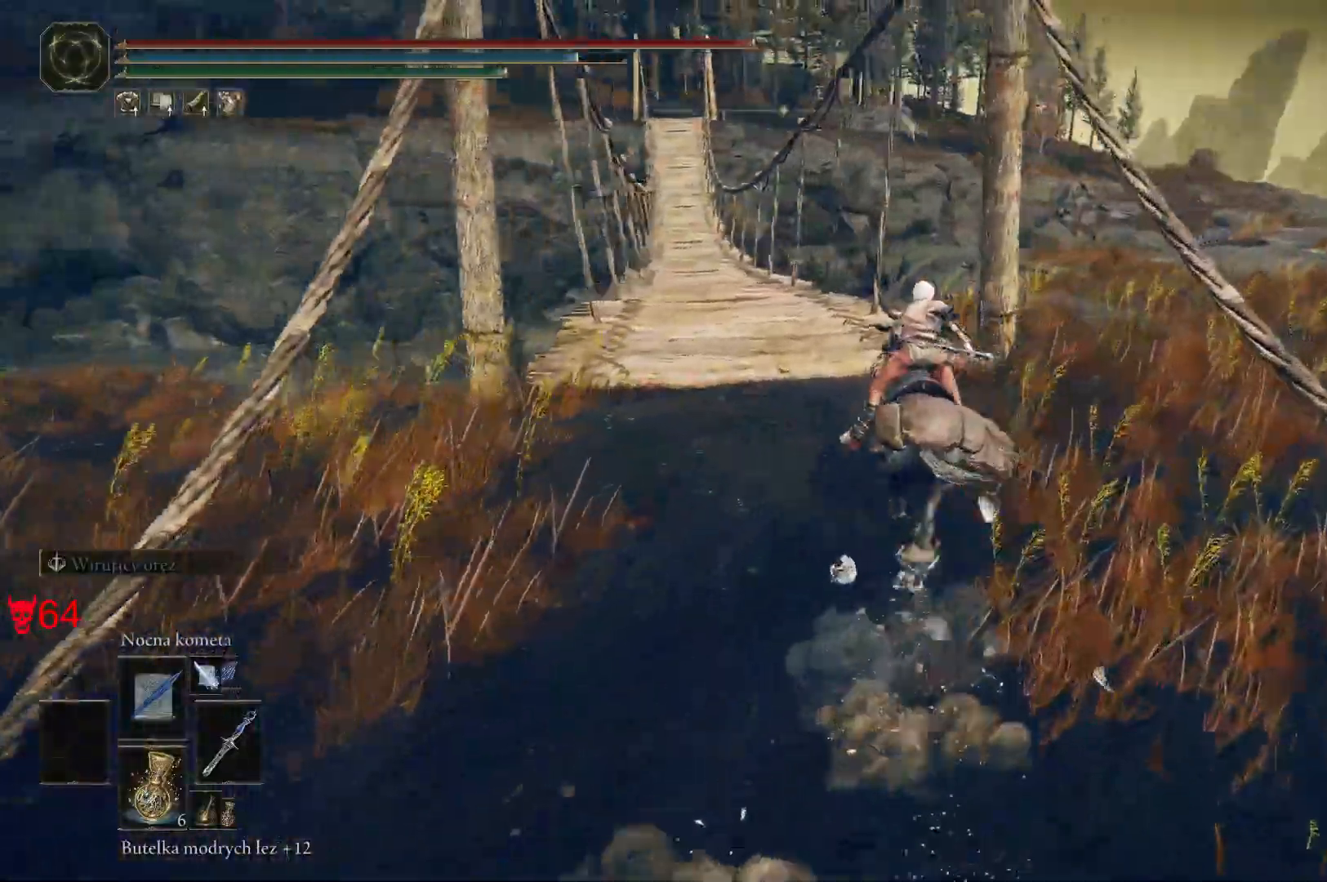
{"keys": ["w"], "mouse": [], "events": []}
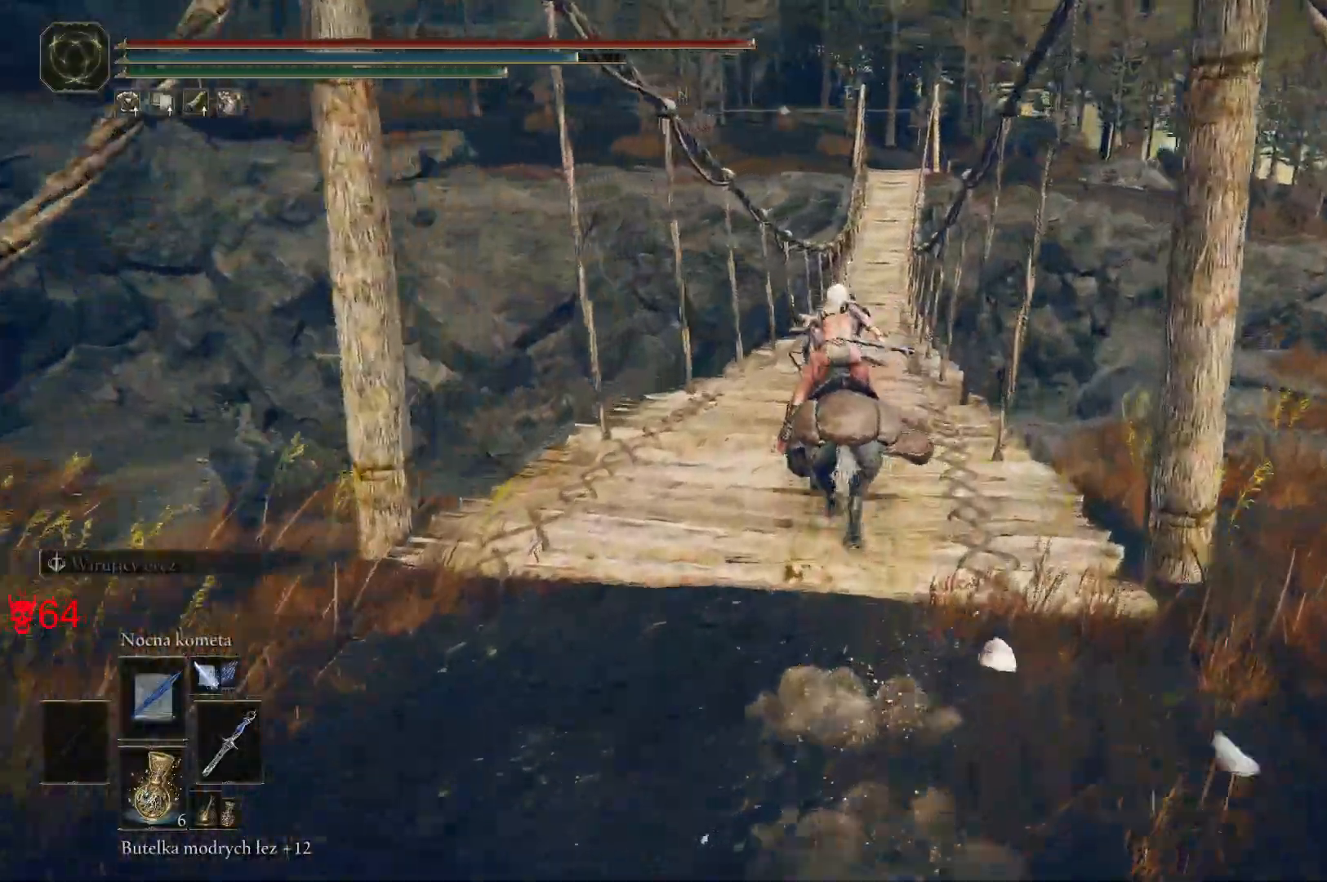
{"keys": ["d", "w"], "mouse": [], "events": [[383, "d", "down"]]}
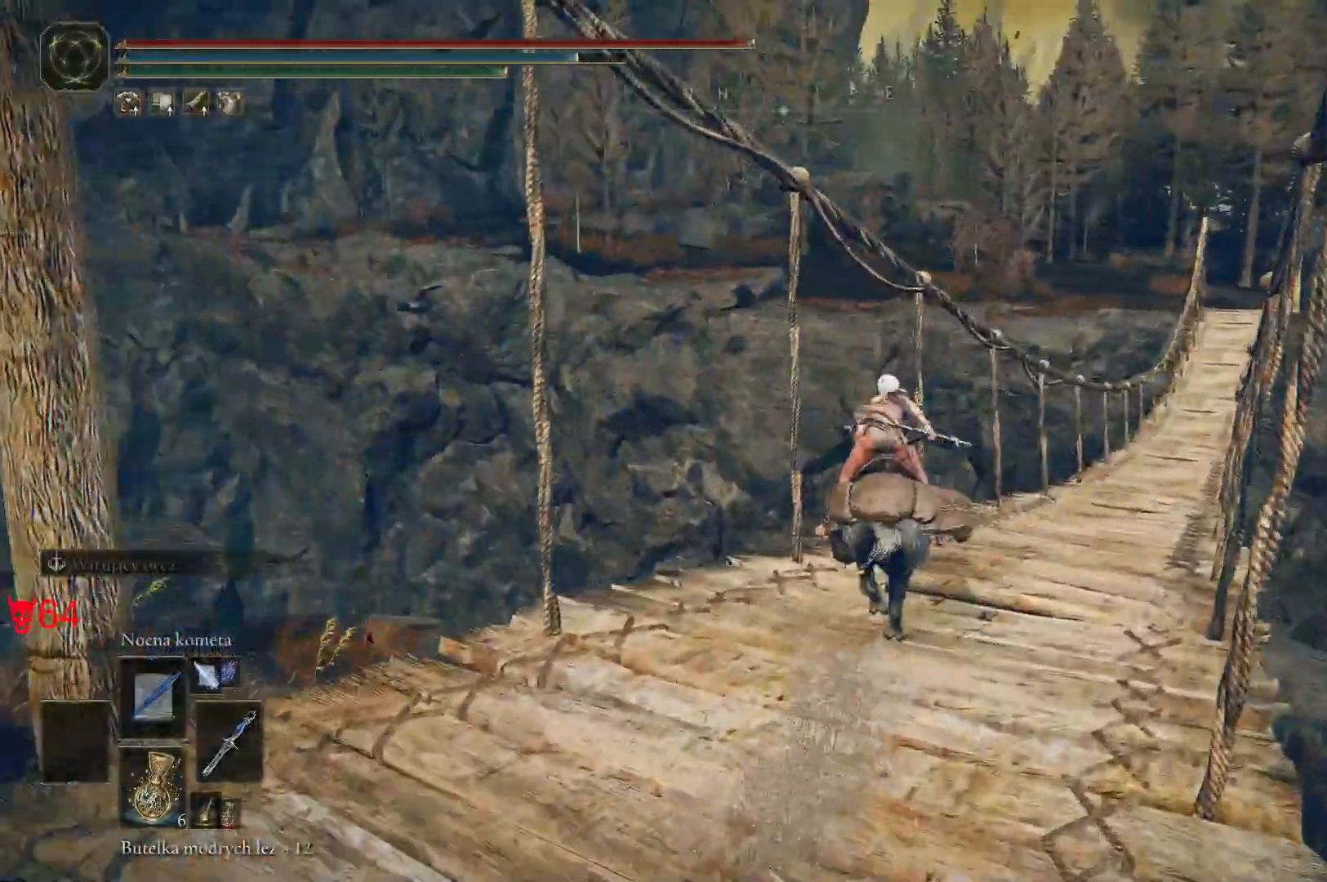
{"keys": ["d", "w"], "mouse": [], "events": []}
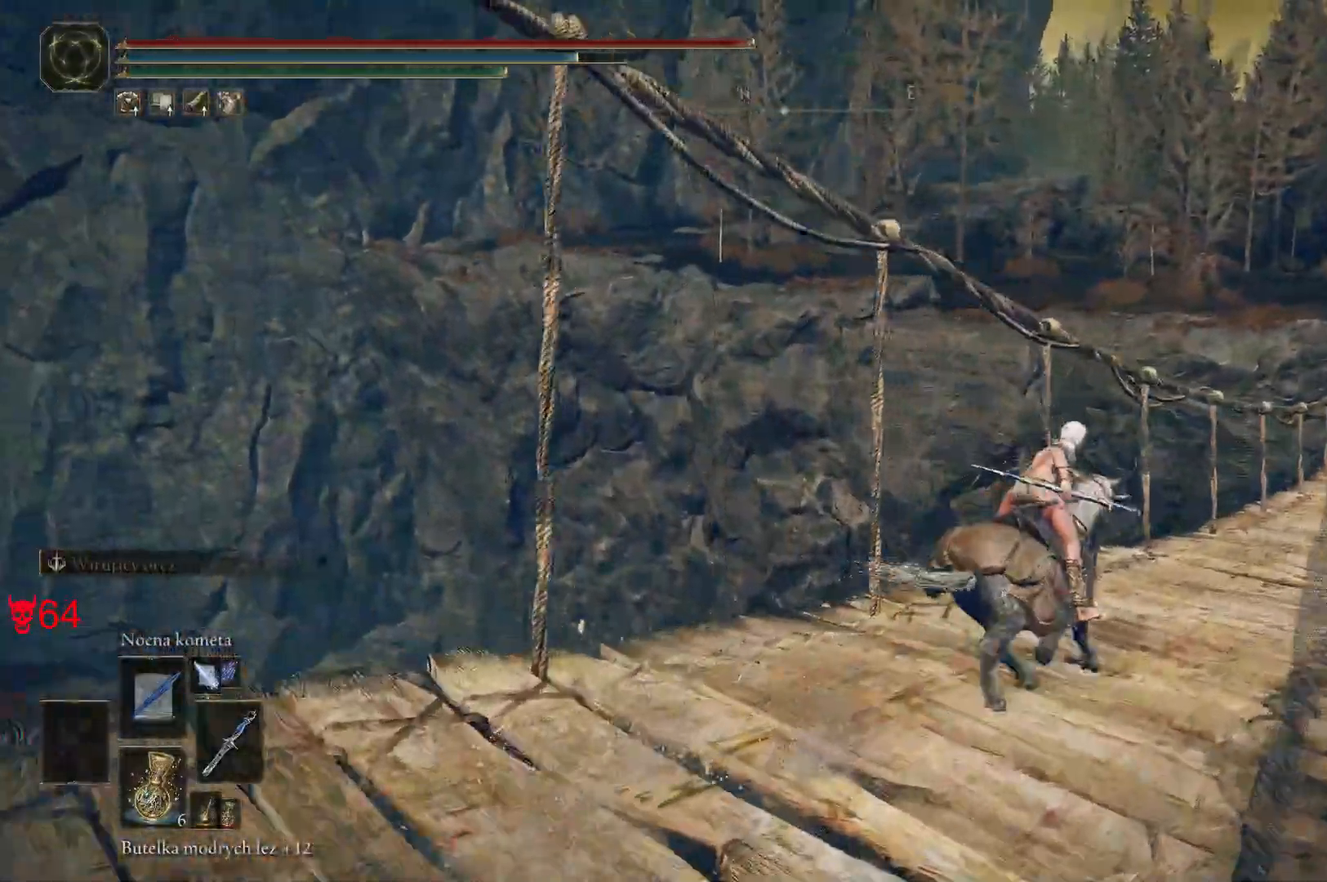
{"keys": ["w"], "mouse": [], "events": [[467, "d", "up"]]}
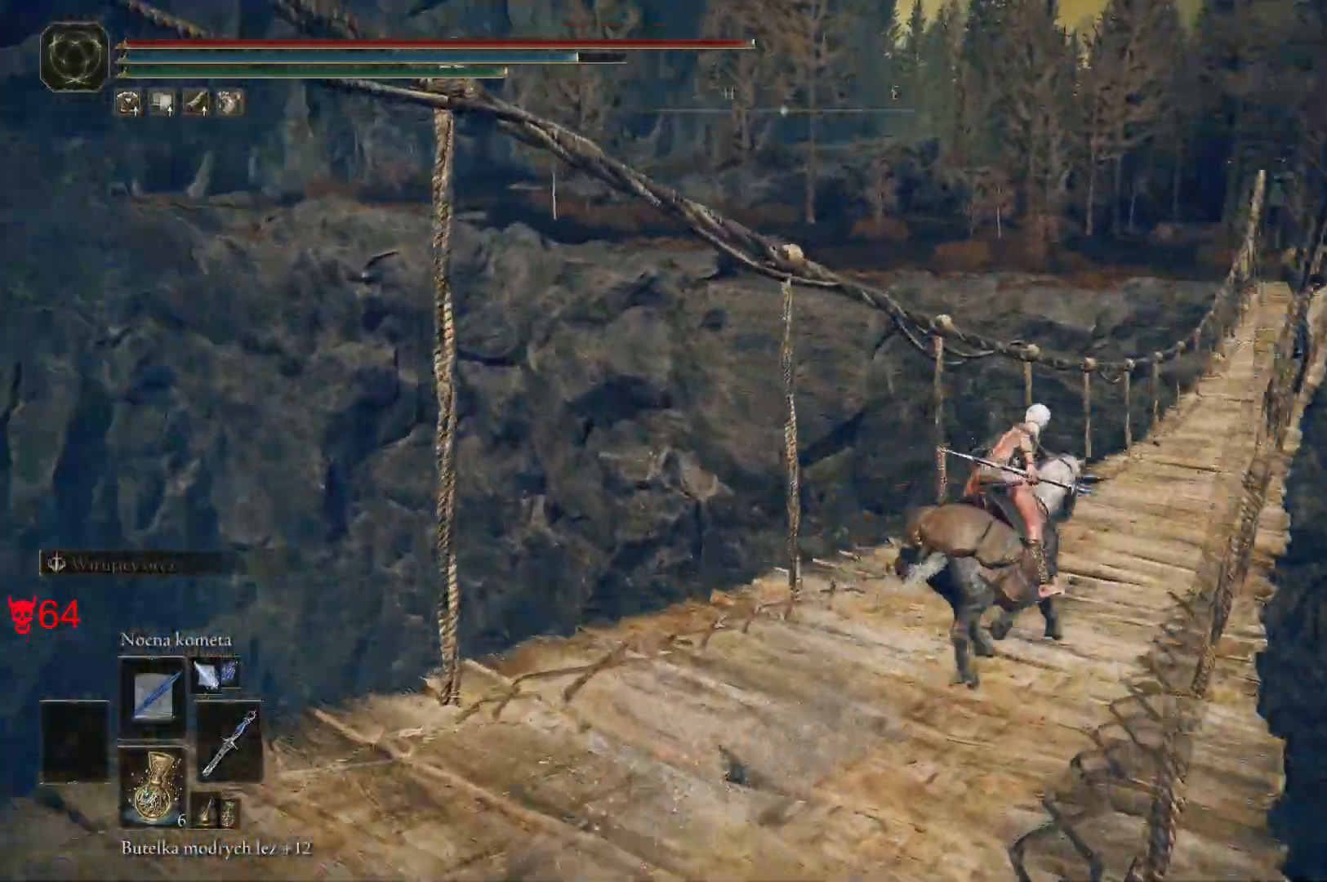
{"keys": ["w"], "mouse": [], "events": []}